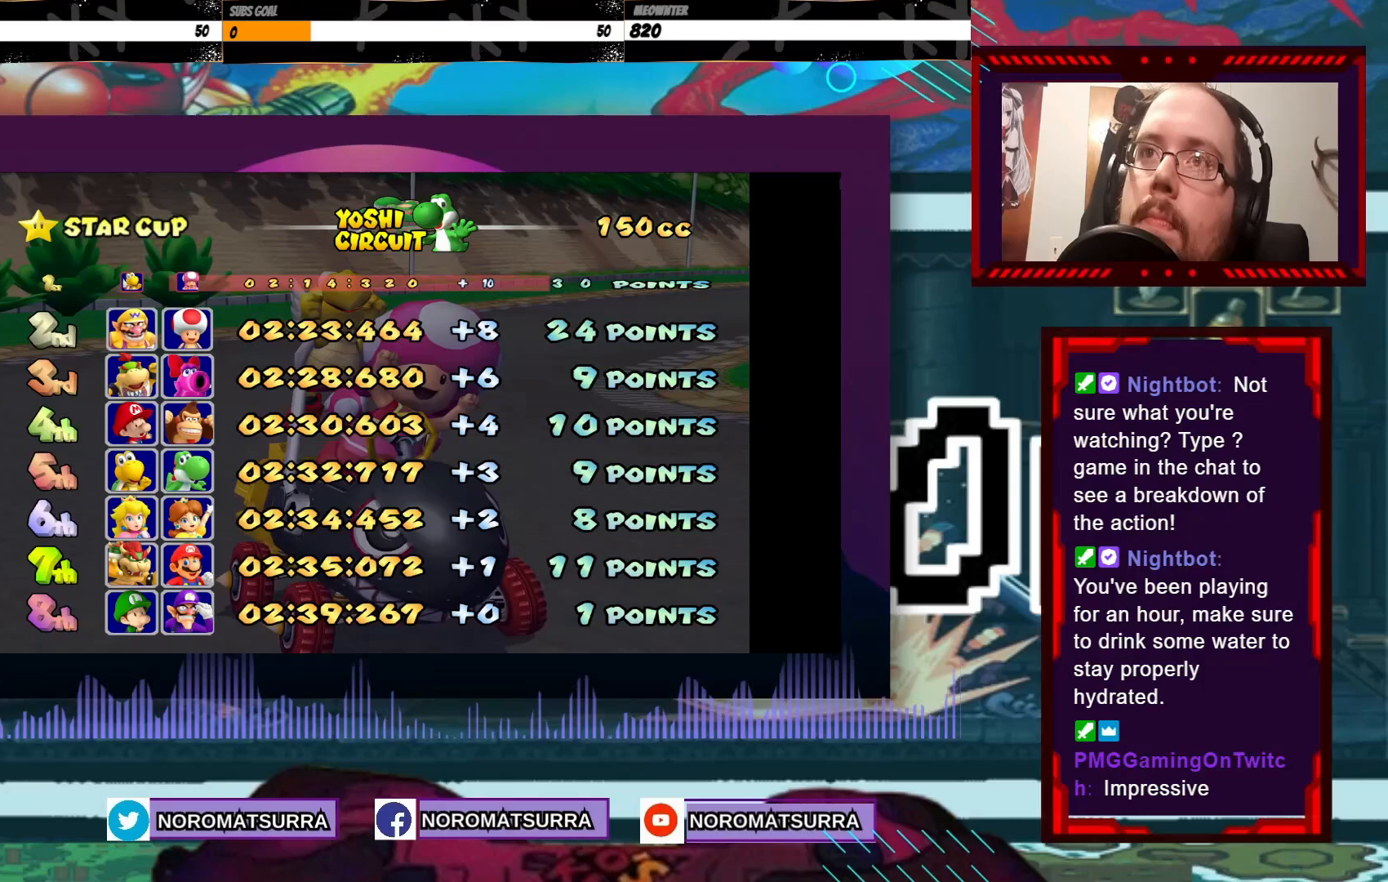
Gameplay with a controller (Xbox layout); each line is a JSON object with the inputs held at the frame after it. "events" lists button and stick changes between this image and that frame as [ms after this image, input, new state], when the widget could be followed in between. Not read: L3 R3 right_stick.
{"buttons": [], "left_stick": "center", "events": []}
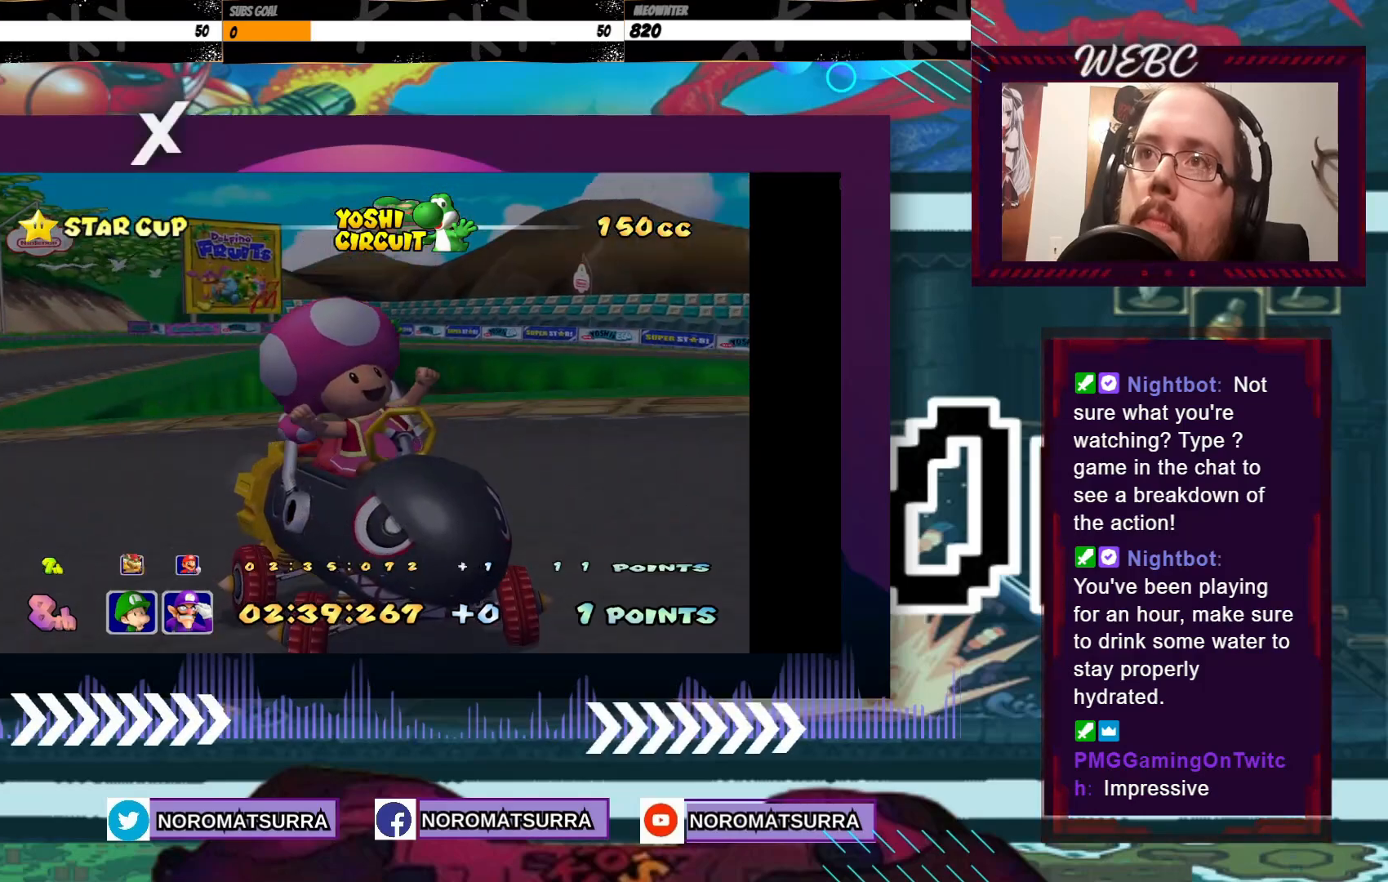
{"buttons": [], "left_stick": "center", "events": []}
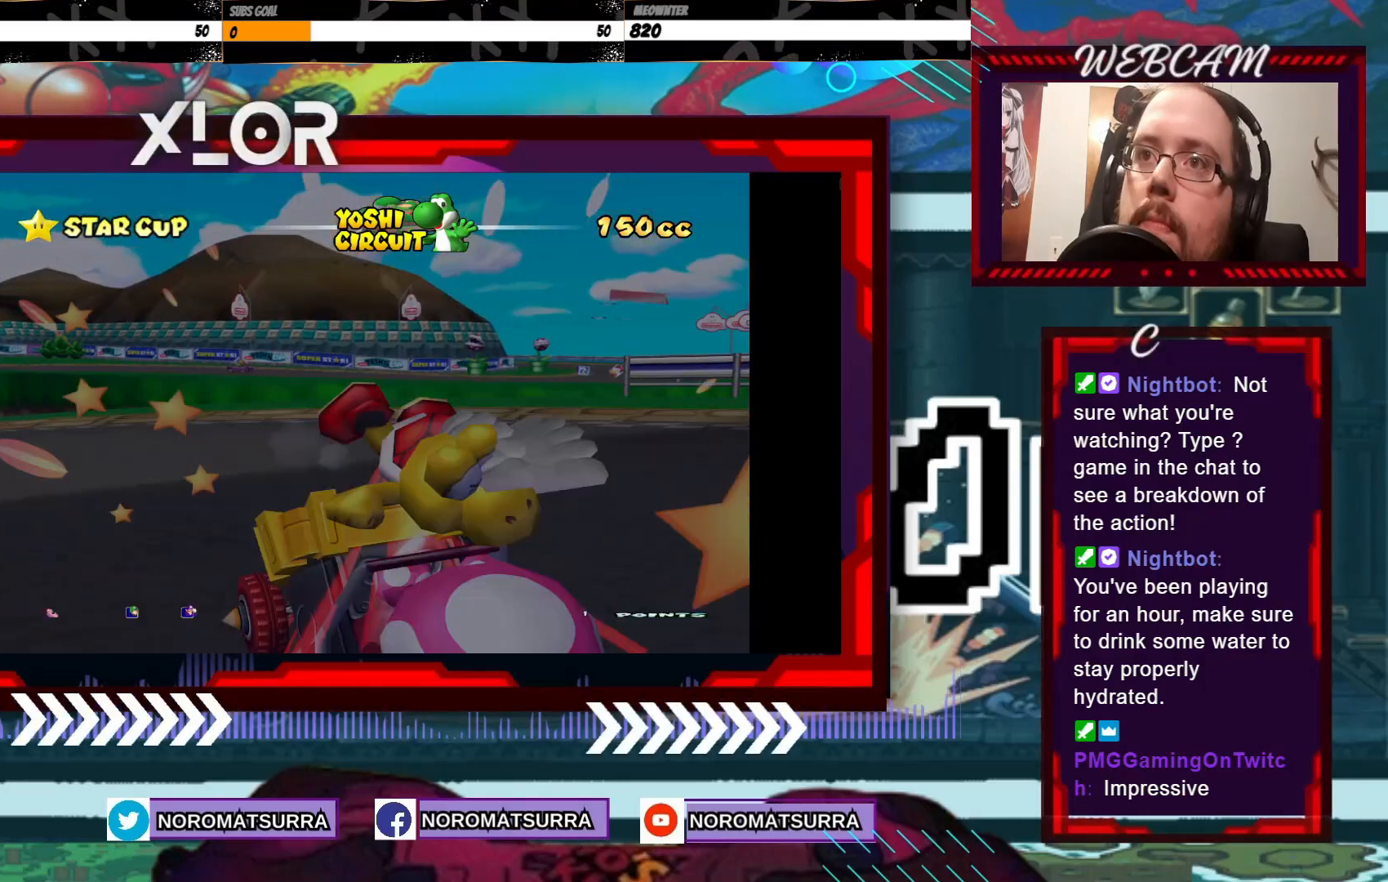
{"buttons": [], "left_stick": "center", "events": []}
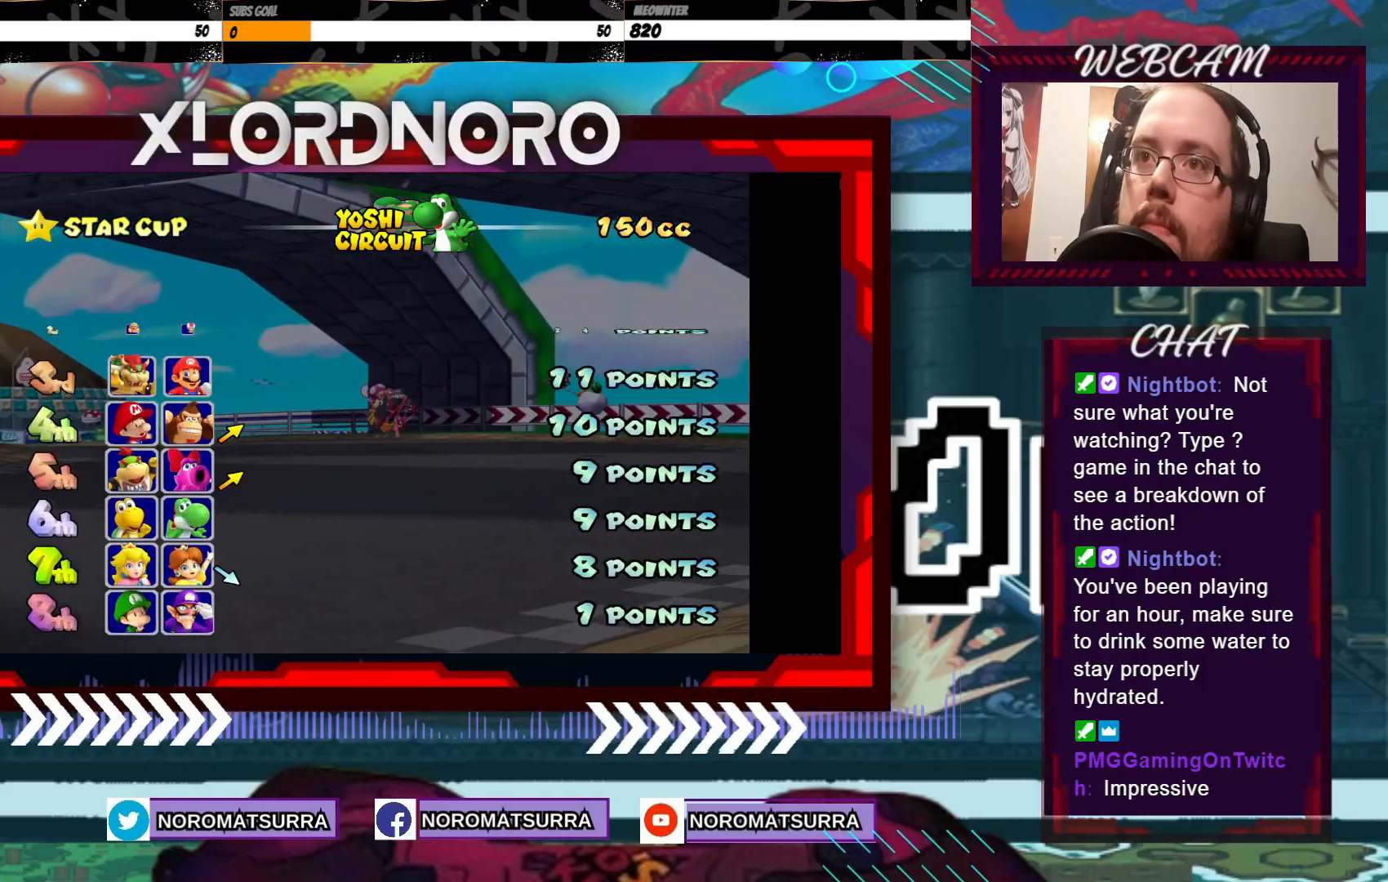
{"buttons": [], "left_stick": "center", "events": []}
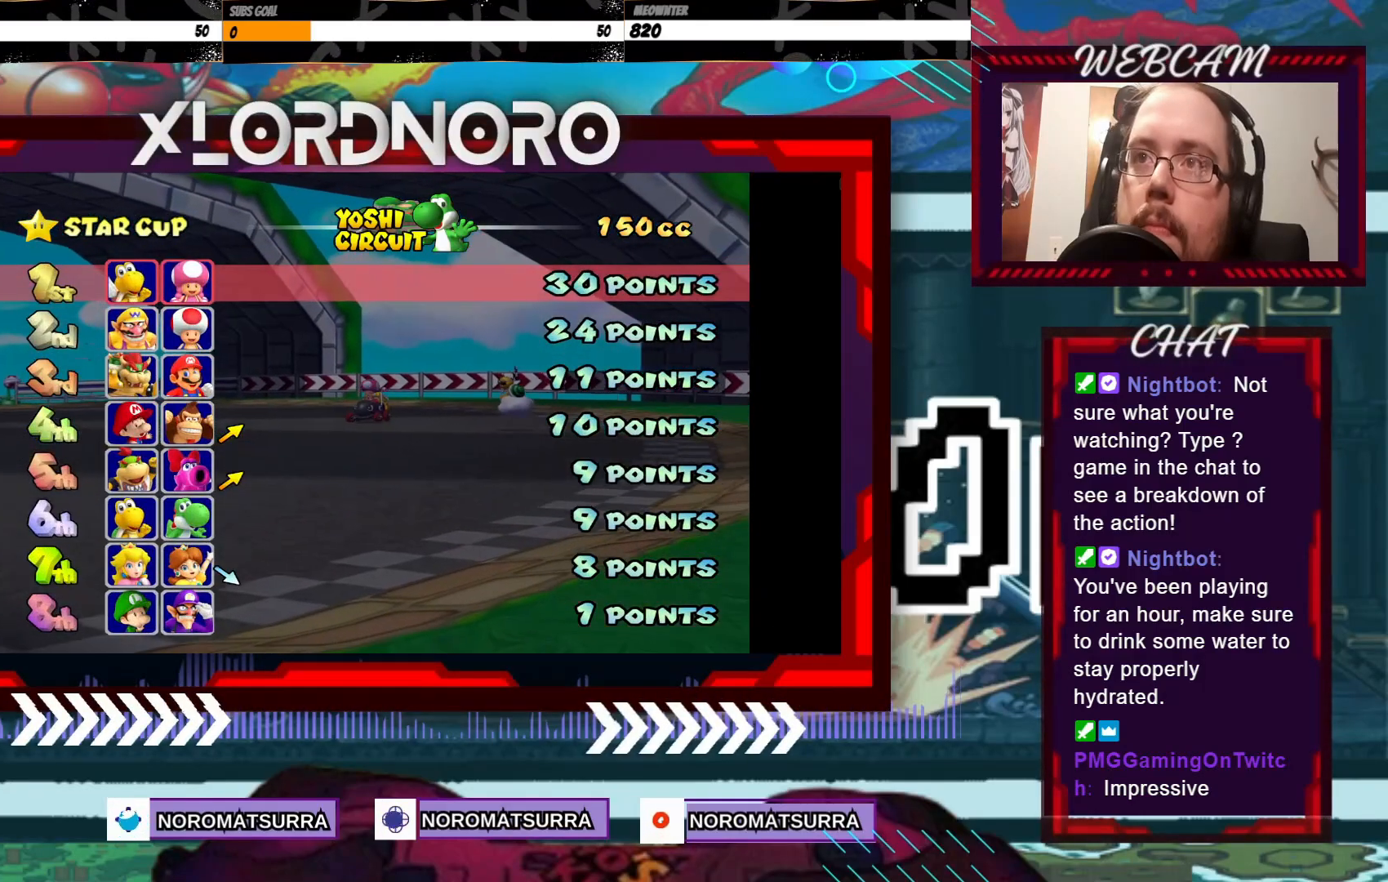
{"buttons": [], "left_stick": "center", "events": [[100, "A", "down"], [200, "A", "up"], [283, "A", "down"], [383, "A", "up"]]}
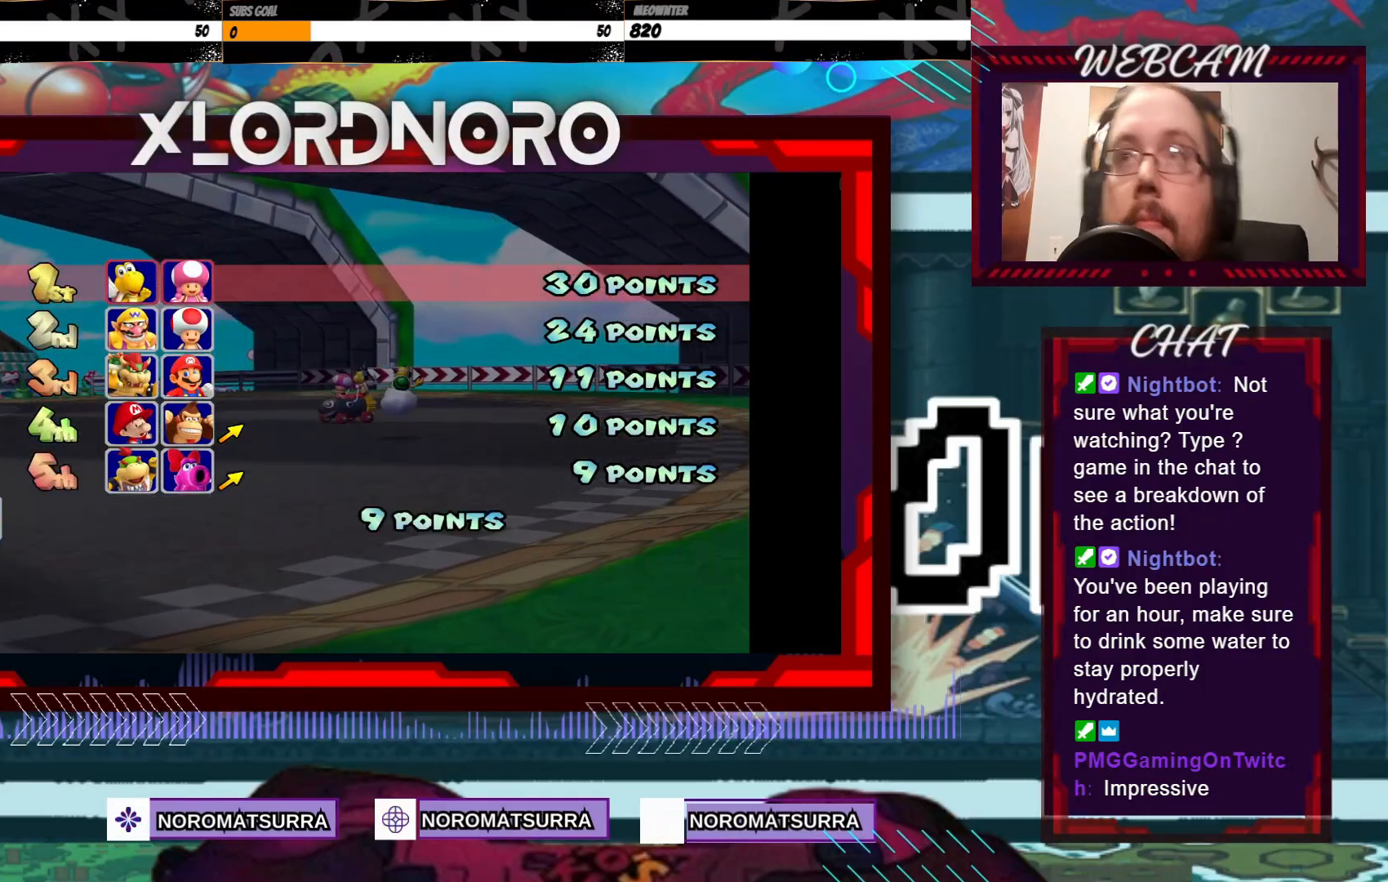
{"buttons": [], "left_stick": "center", "events": []}
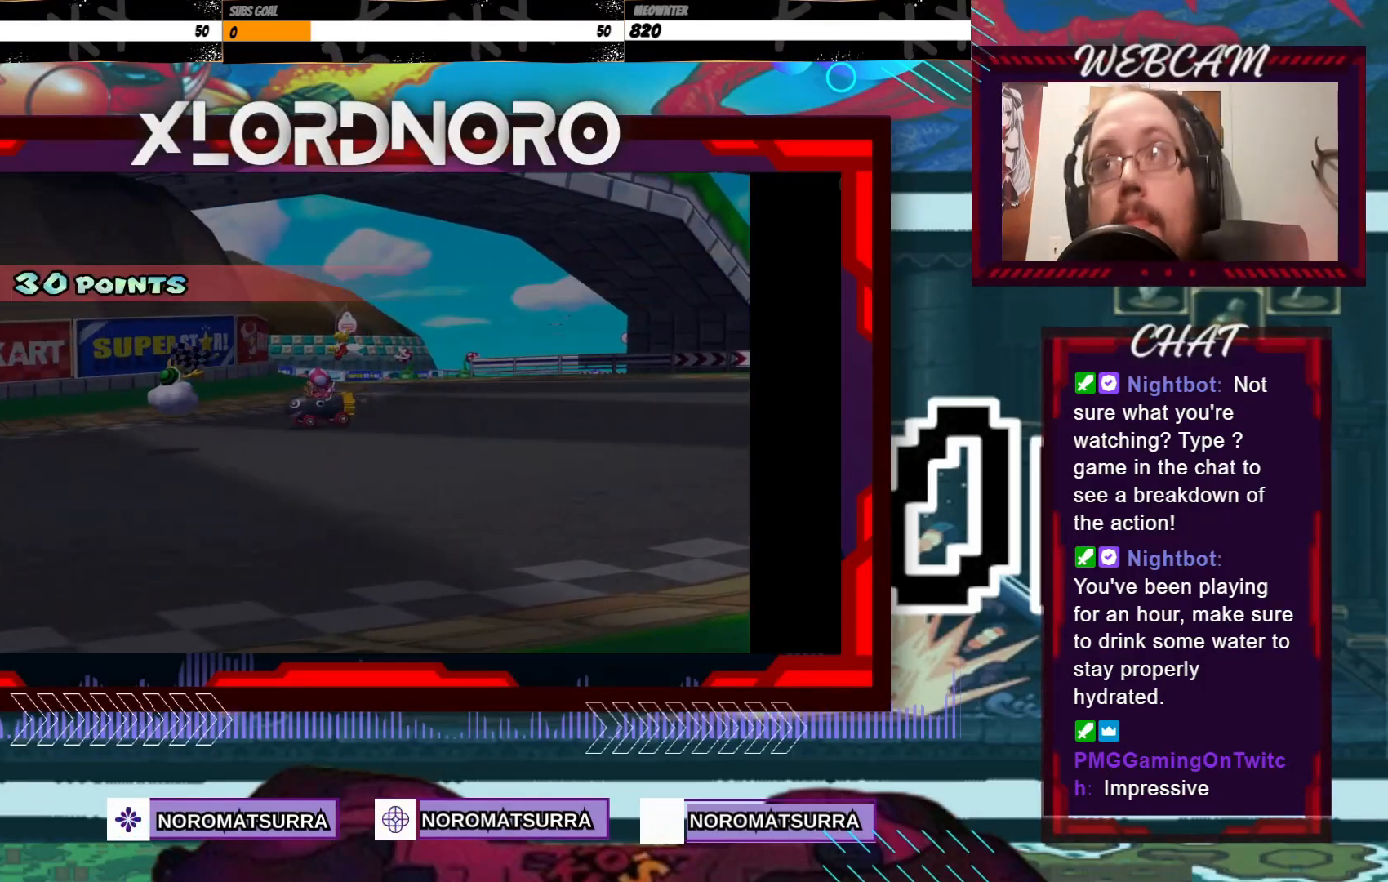
{"buttons": ["A"], "left_stick": "center", "events": [[17, "A", "down"], [83, "A", "up"], [500, "A", "down"]]}
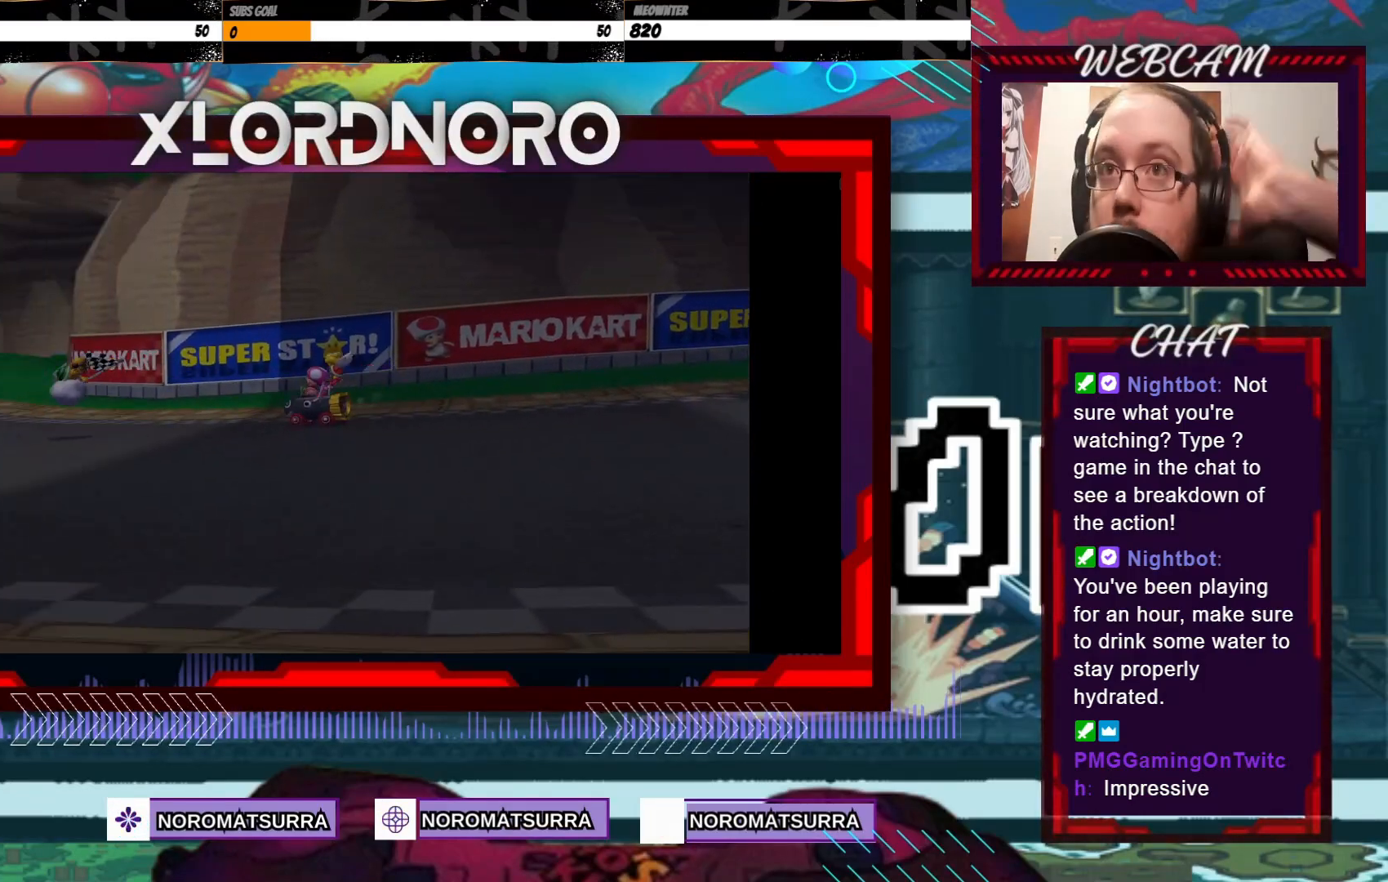
{"buttons": ["A"], "left_stick": "center"}
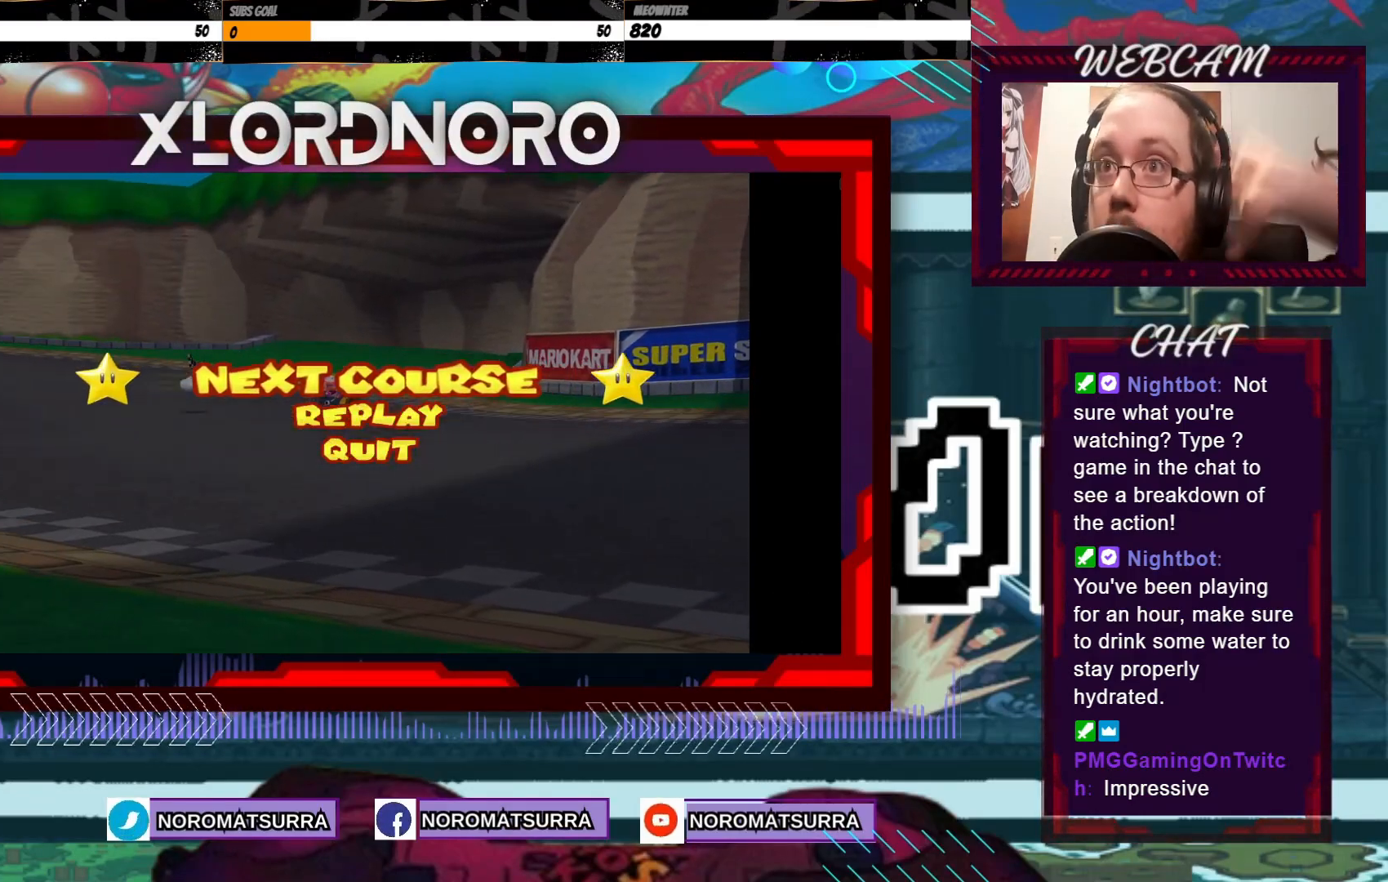
{"buttons": ["A"], "left_stick": "center", "events": [[100, "A", "up"], [200, "A", "down"], [300, "A", "up"], [450, "A", "down"]]}
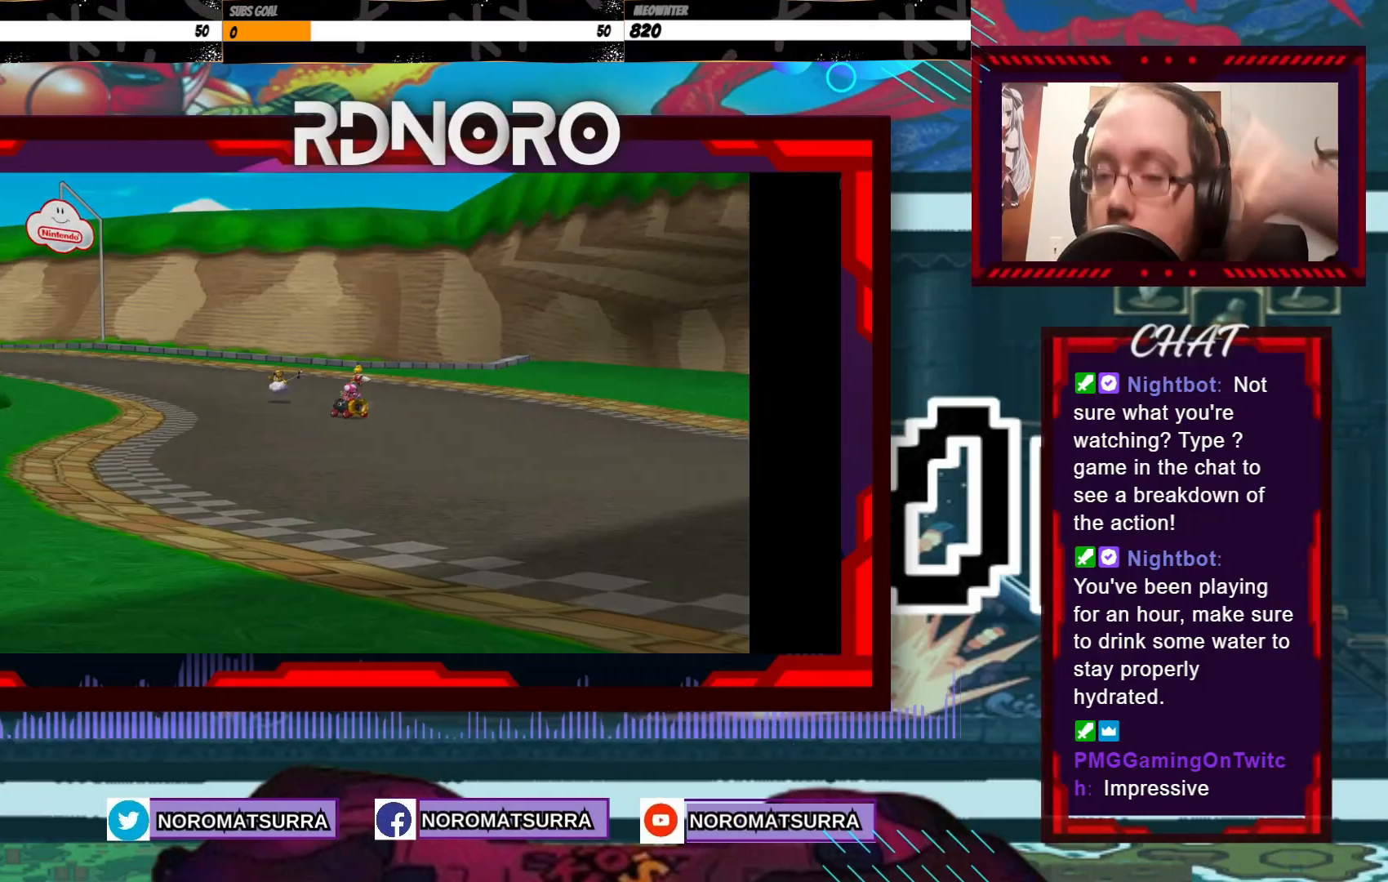
{"buttons": ["A"], "left_stick": "center", "events": [[50, "A", "up"], [500, "A", "down"]]}
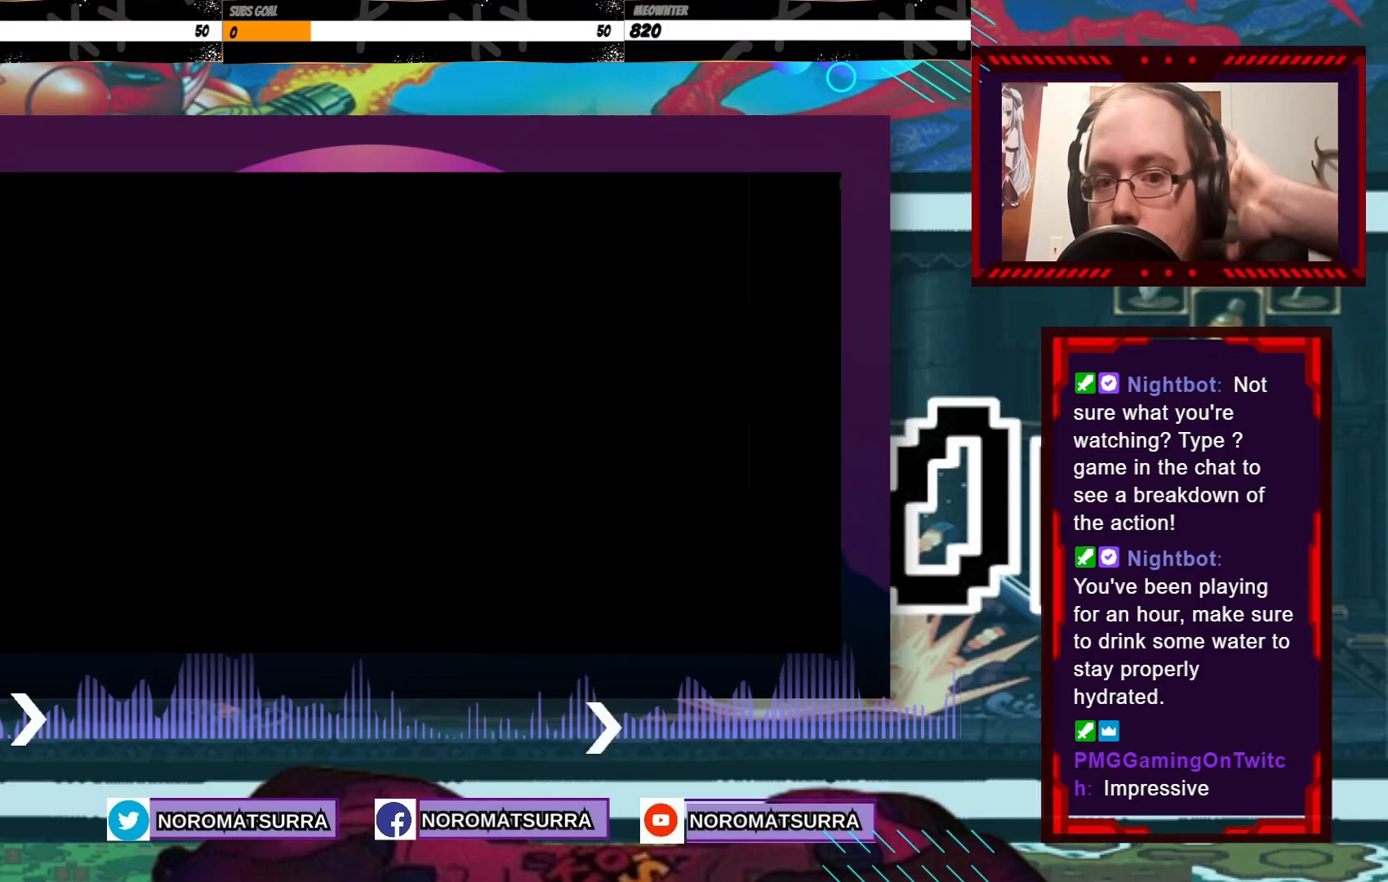
{"buttons": [], "left_stick": "center", "events": [[50, "A", "up"]]}
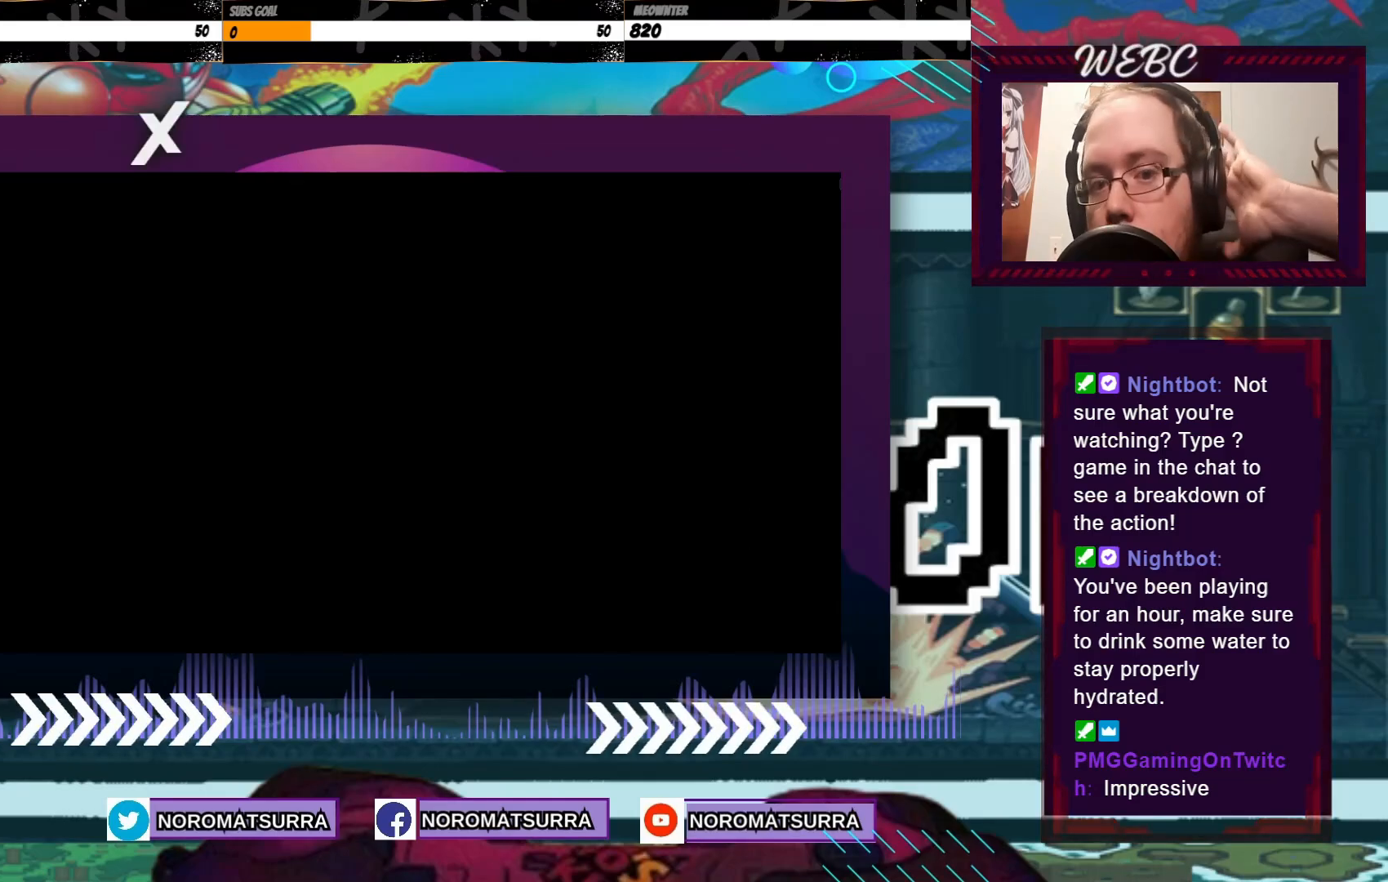
{"buttons": [], "left_stick": "center", "events": []}
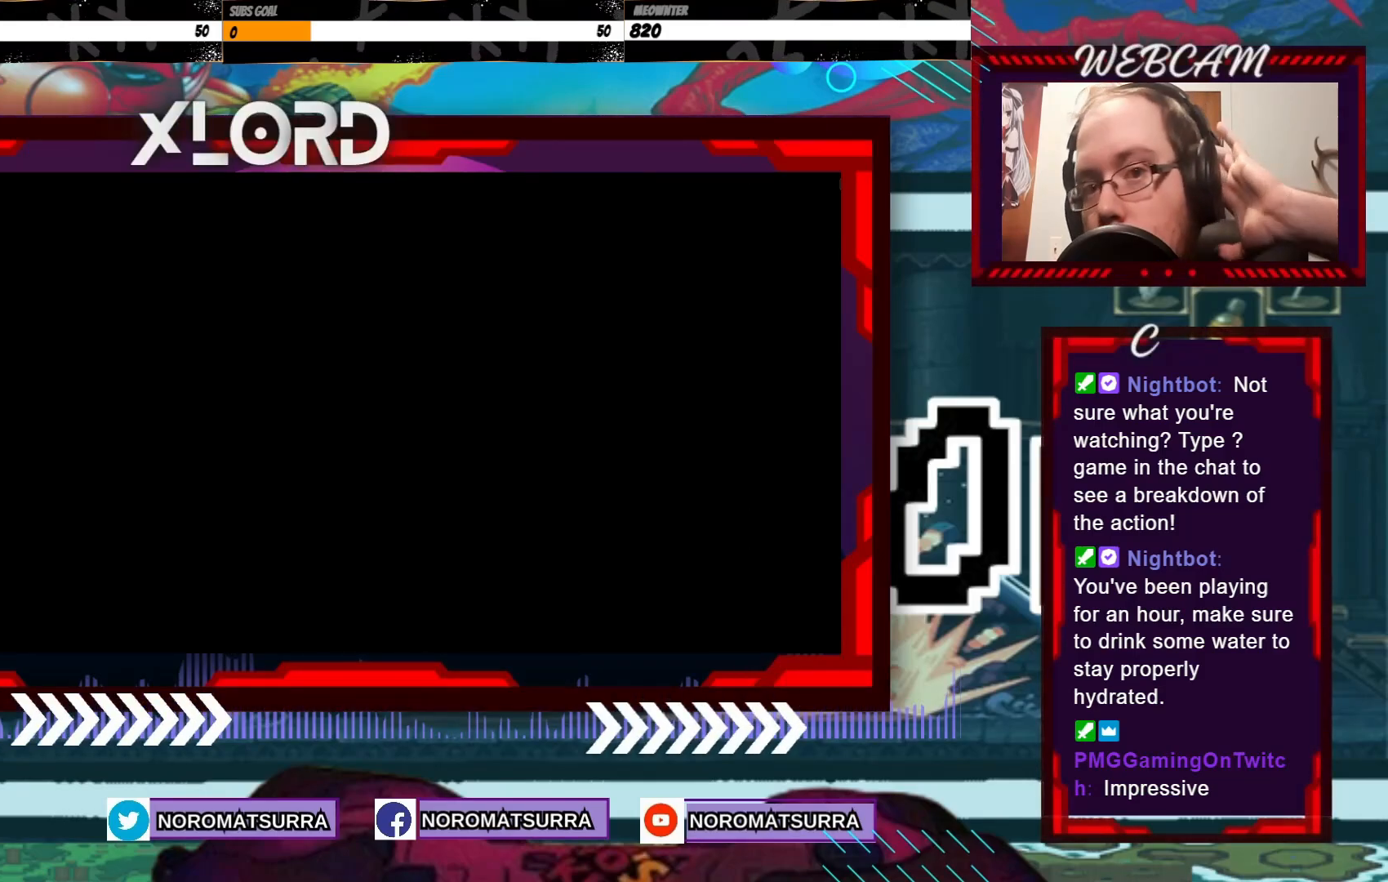
{"buttons": ["A"], "left_stick": "center", "events": [[400, "A", "down"]]}
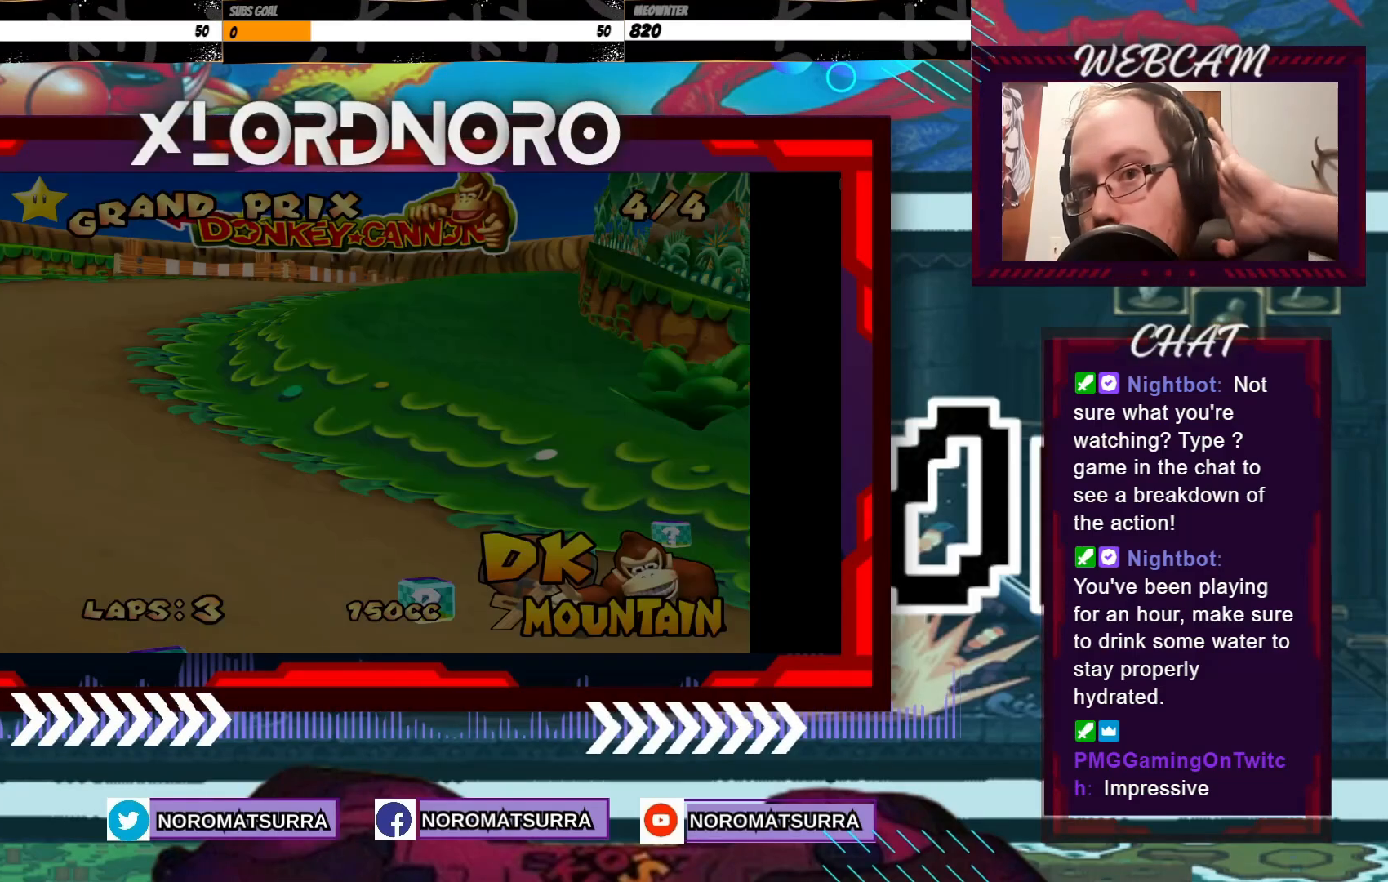
{"buttons": [], "left_stick": "center", "events": [[100, "A", "up"]]}